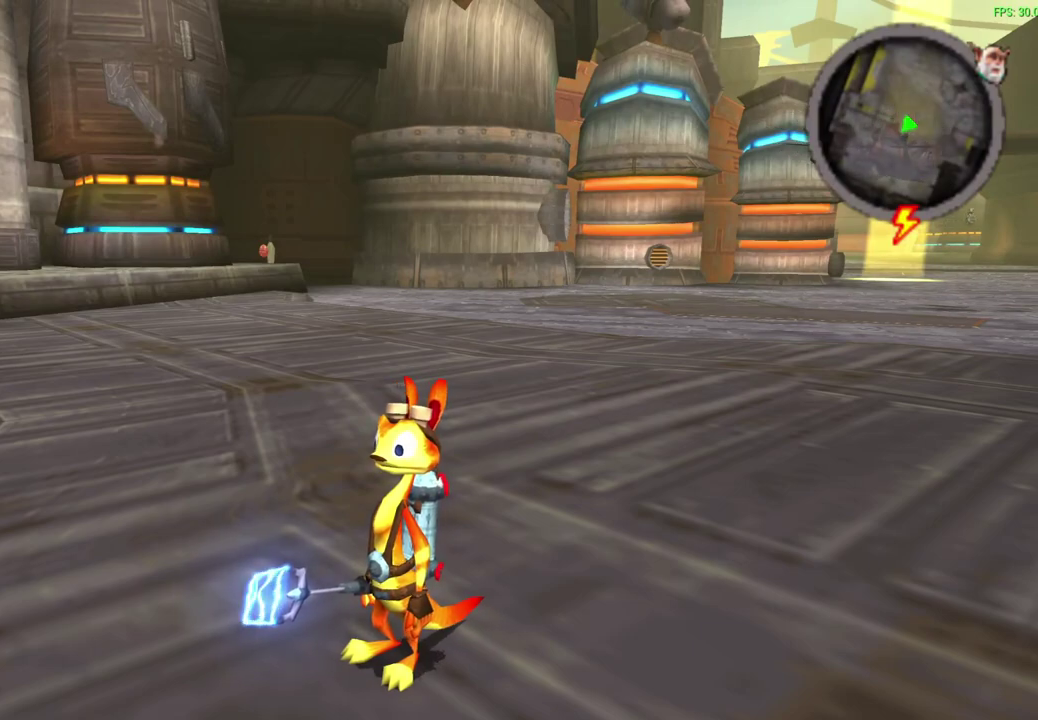
Gameplay with a controller (PlayStation layout); each line is a JSON object with the inputs held at the frame after it (dt_ms = milliseconds from this image to that frame). "events" lists button and stick changes between this image and that frame as [ms after this image, input, new state], when the widget could be followed in between. Not read: right_stick.
{"dt_ms": 500, "buttons": [], "left_stick": "center", "events": []}
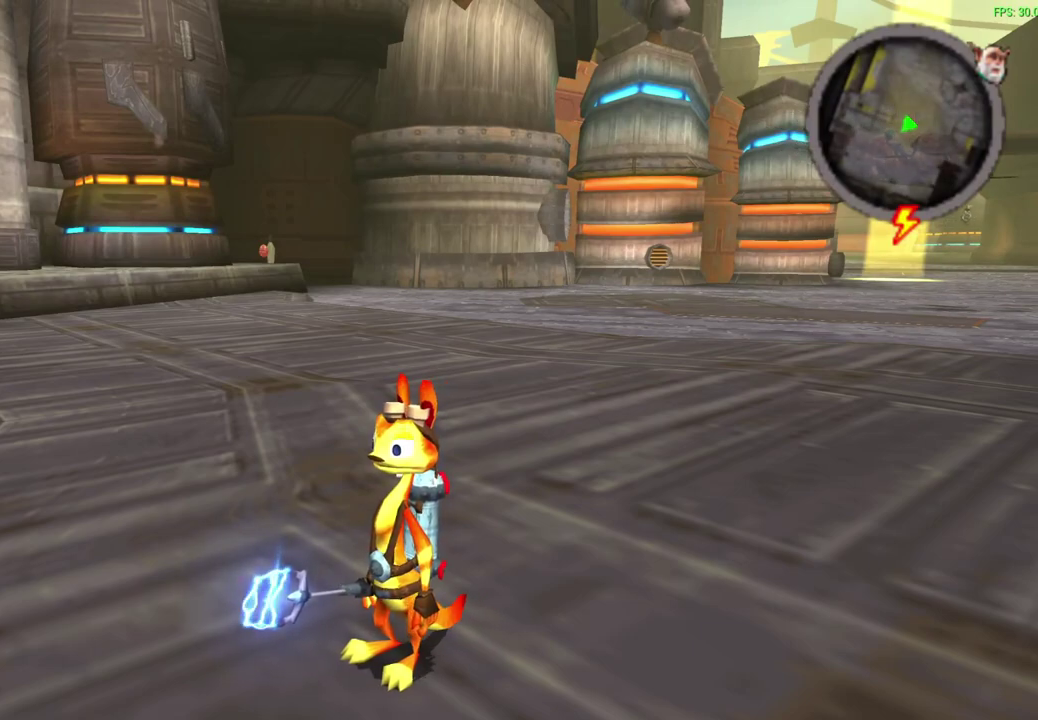
{"dt_ms": 500, "buttons": [], "left_stick": "center", "events": []}
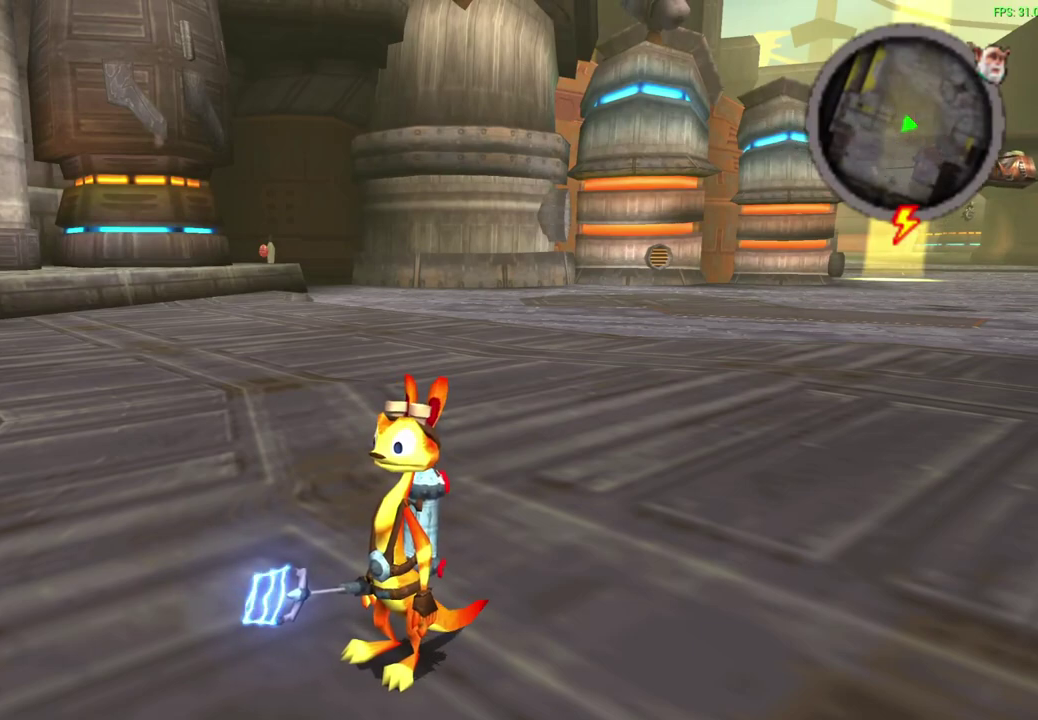
{"dt_ms": 500, "buttons": [], "left_stick": "down-left", "events": [[467, "left_stick", "down-left"]]}
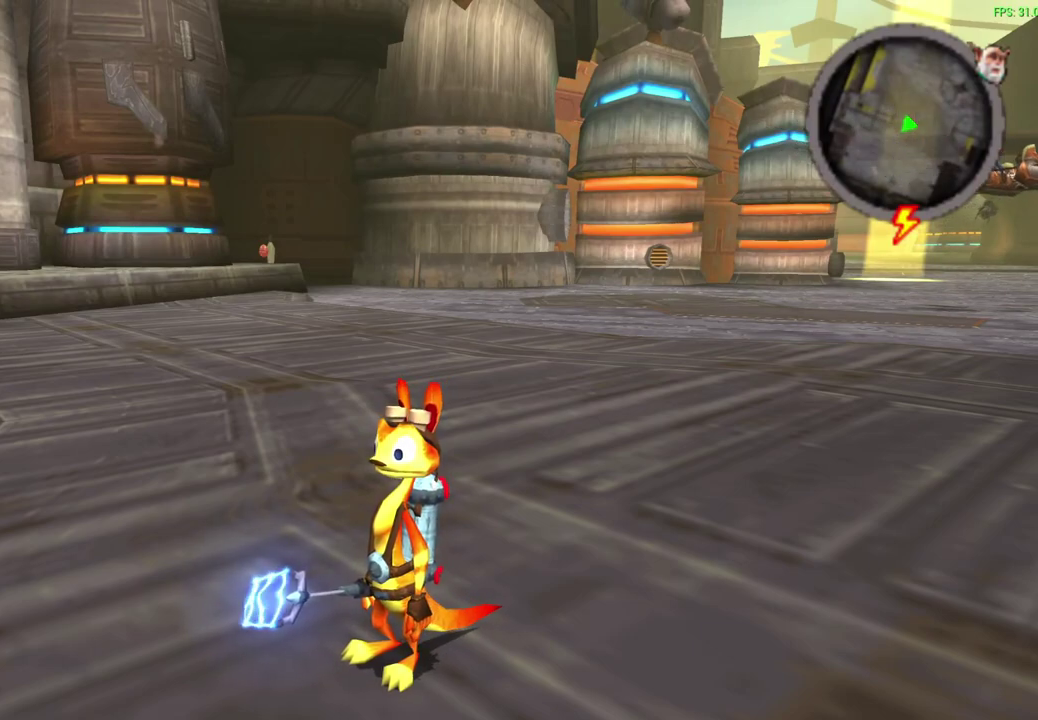
{"dt_ms": 400, "buttons": ["L1"], "left_stick": "left", "events": [[50, "L1", "down"], [267, "left_stick", "left"]]}
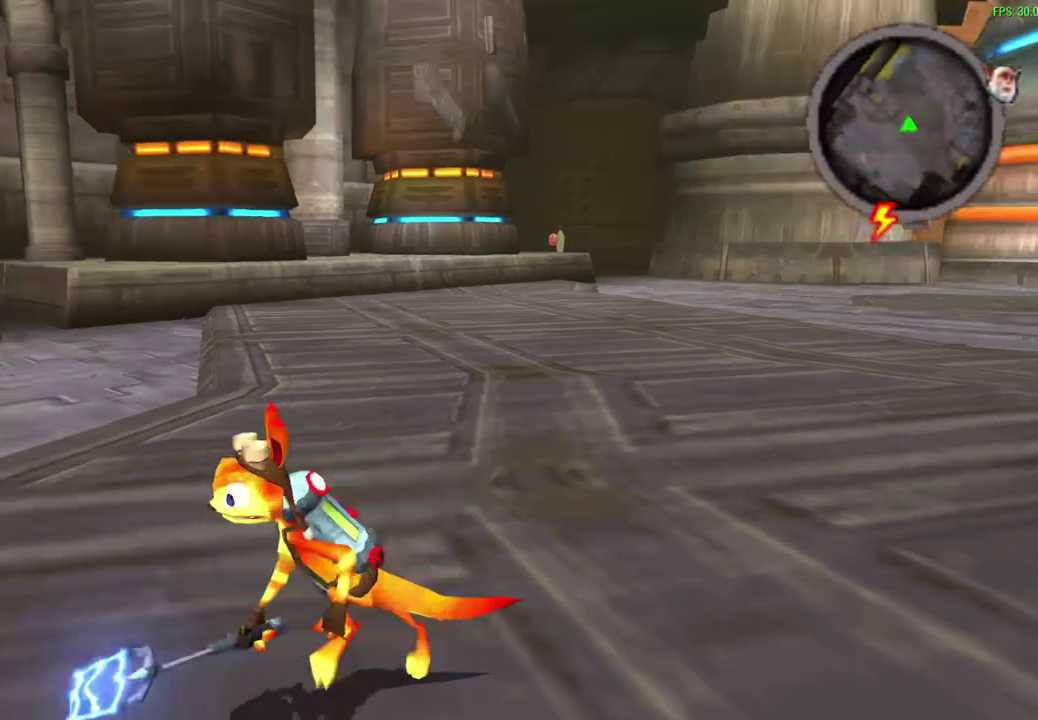
{"dt_ms": 600, "buttons": ["L2", "R1"], "left_stick": "up-left"}
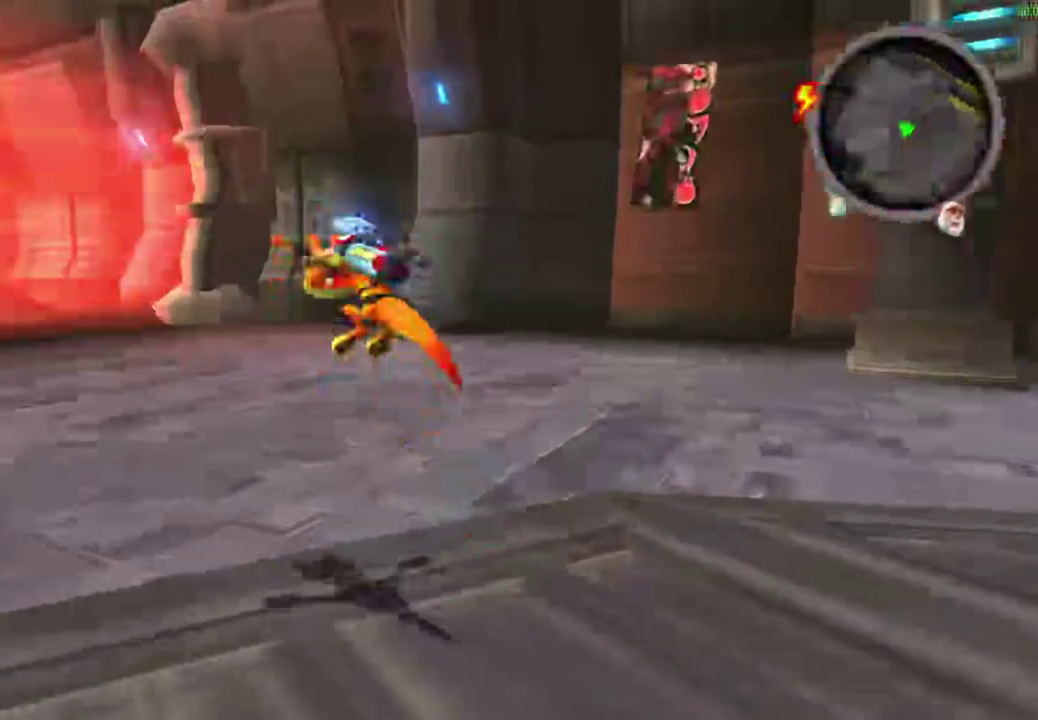
{"dt_ms": 600, "buttons": [], "left_stick": "center"}
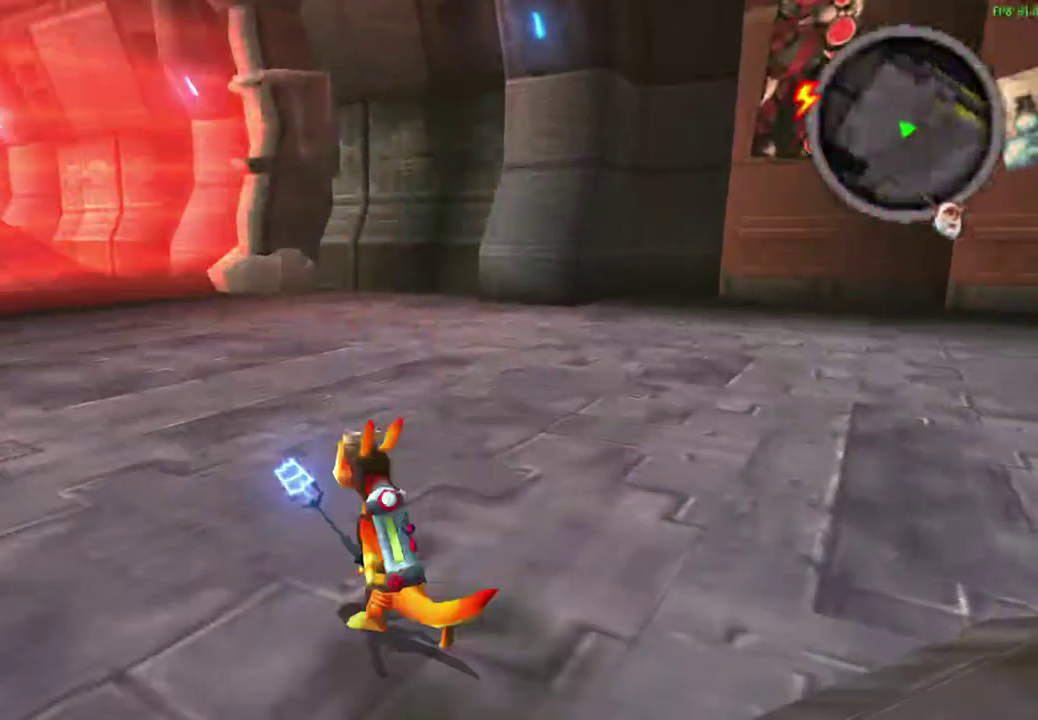
{"dt_ms": 400, "buttons": [], "left_stick": "center", "events": []}
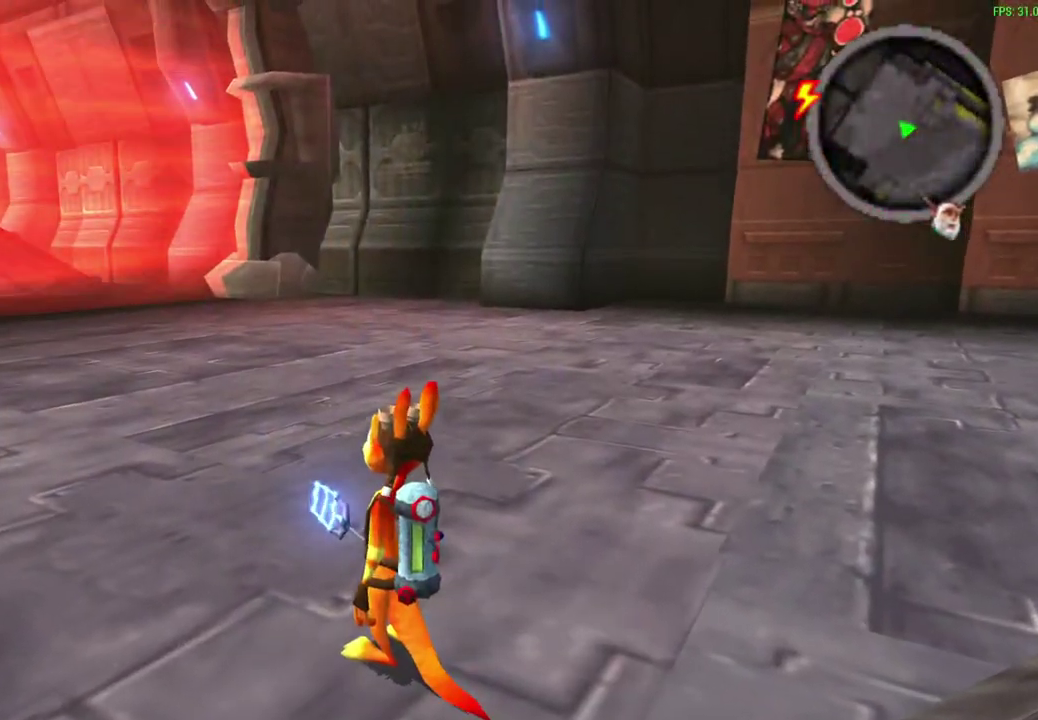
{"dt_ms": 500, "buttons": [], "left_stick": "center", "events": []}
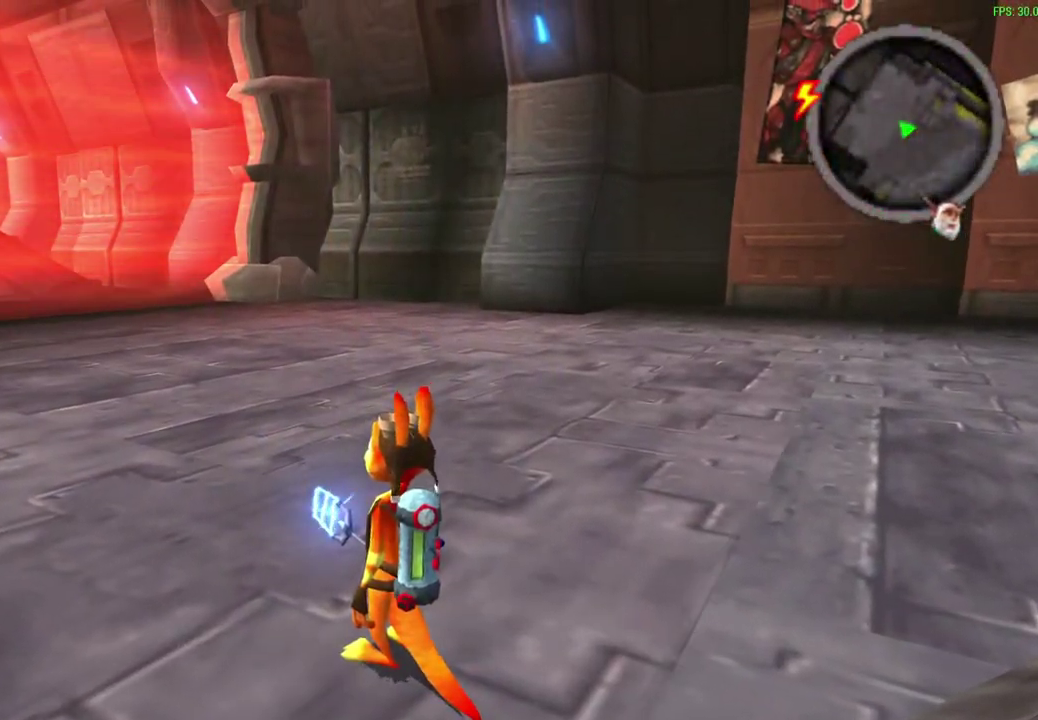
{"dt_ms": 500, "buttons": [], "left_stick": "center", "events": []}
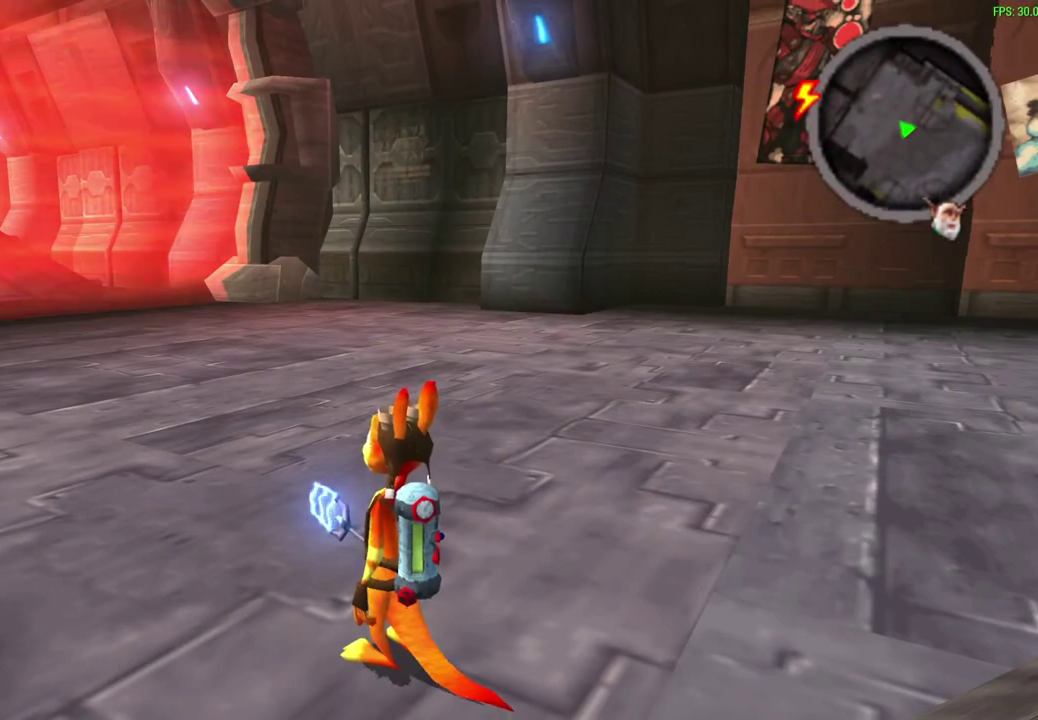
{"dt_ms": 500, "buttons": [], "left_stick": "center", "events": []}
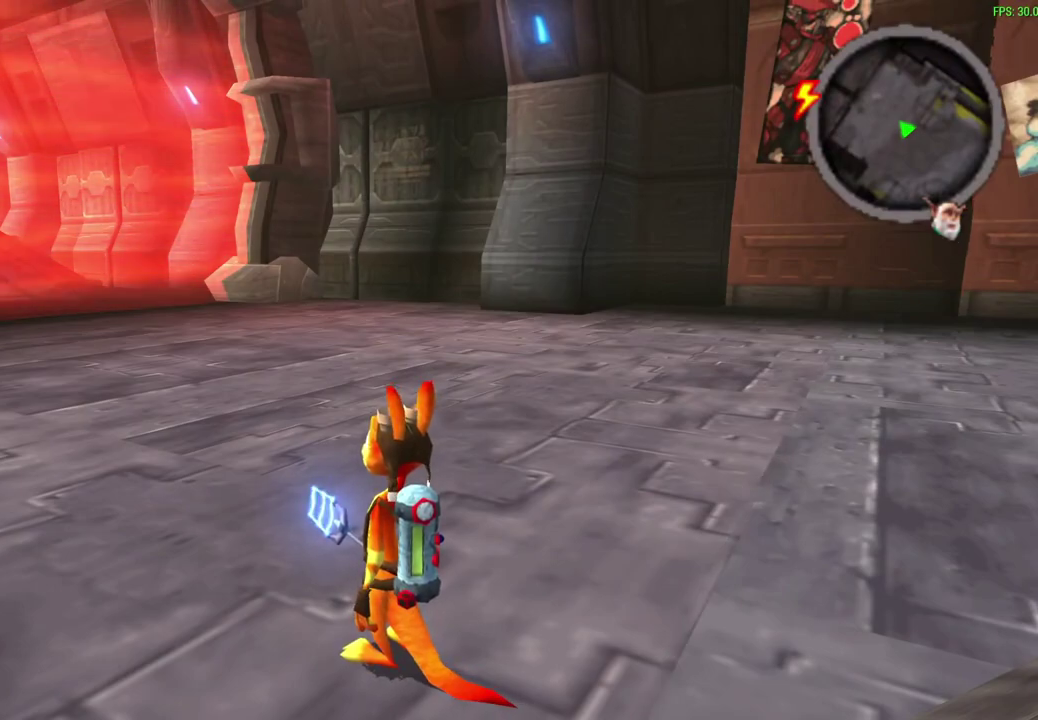
{"dt_ms": 500, "buttons": [], "left_stick": "center", "events": []}
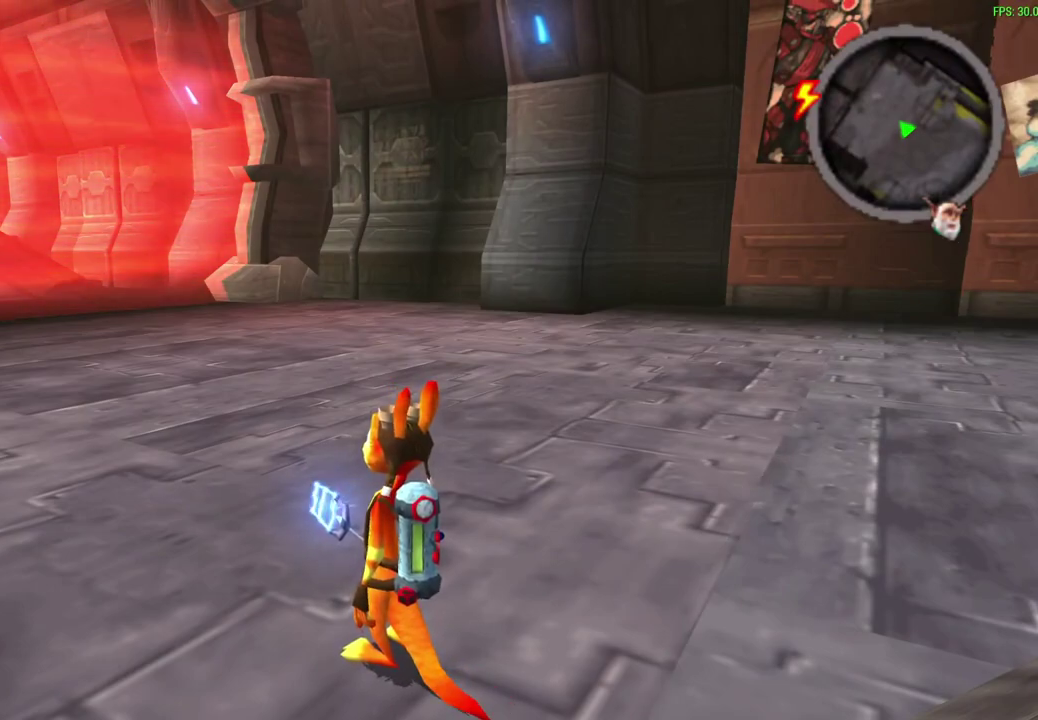
{"dt_ms": 500, "buttons": [], "left_stick": "center", "events": []}
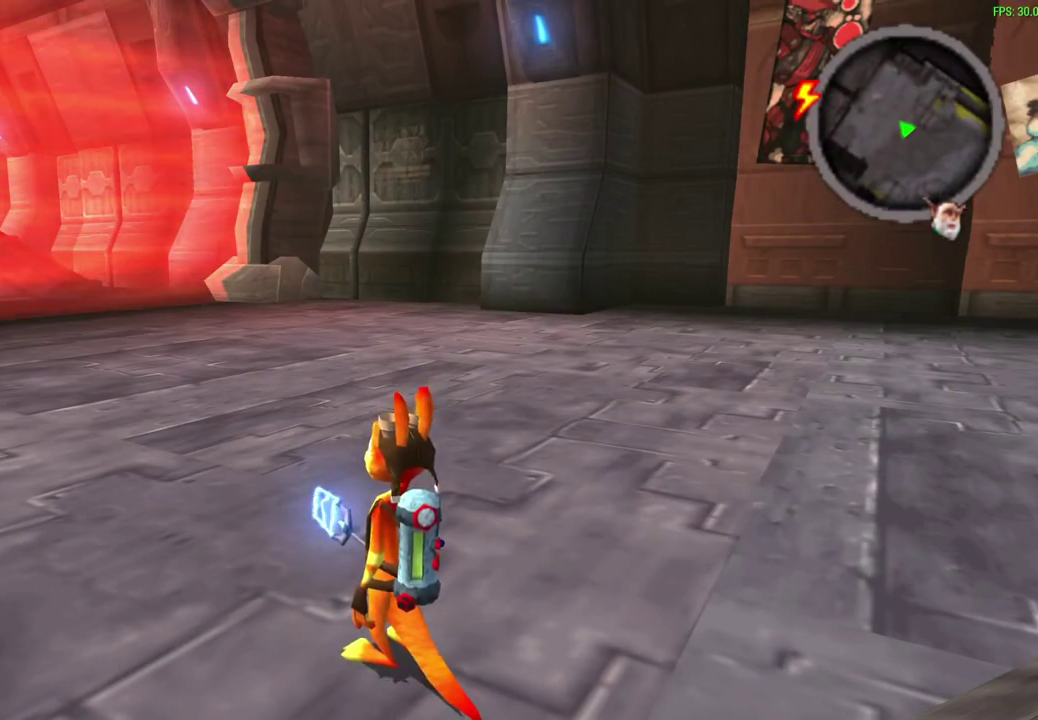
{"dt_ms": 500, "buttons": [], "left_stick": "up-left", "events": [[250, "left_stick", "up"], [417, "left_stick", "up-left"]]}
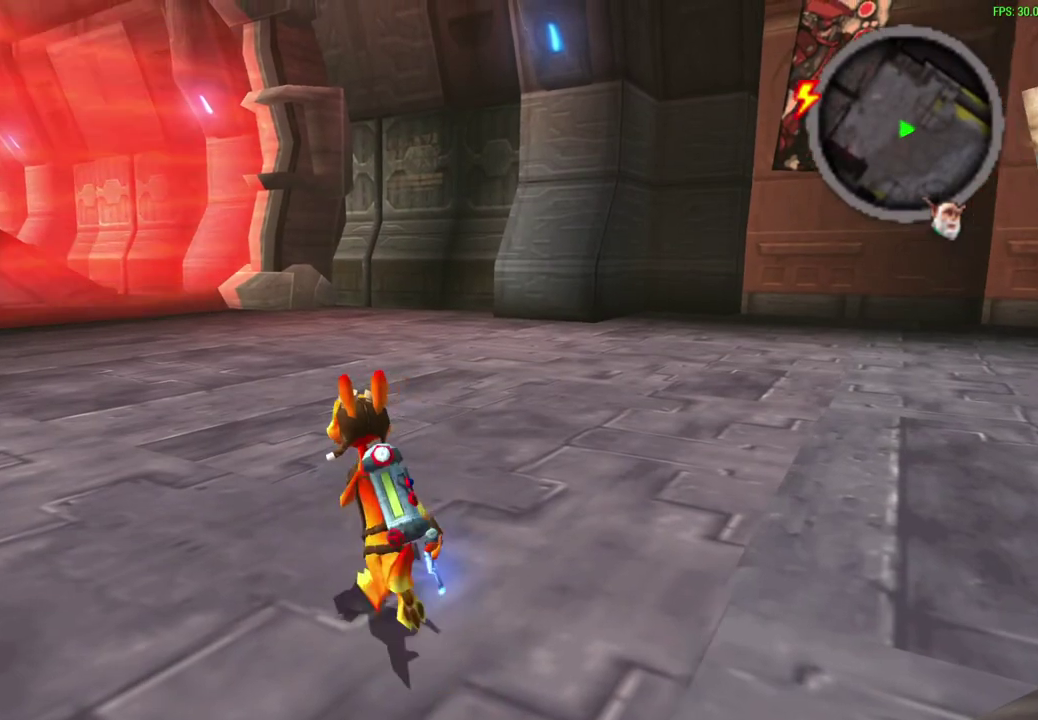
{"dt_ms": 600, "buttons": ["CROSS", "R1"], "left_stick": "up", "events": [[417, "left_stick", "up"], [550, "CROSS", "down"], [567, "R1", "down"]]}
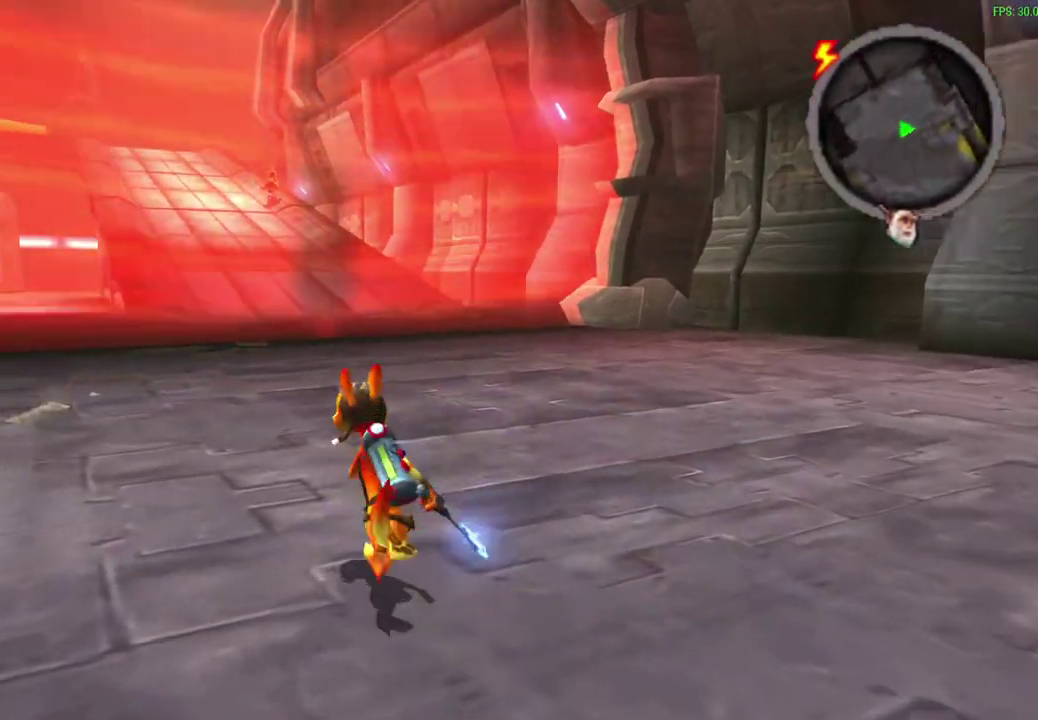
{"dt_ms": 600, "buttons": [], "left_stick": "up", "events": [[117, "R1", "up"], [133, "CROSS", "up"]]}
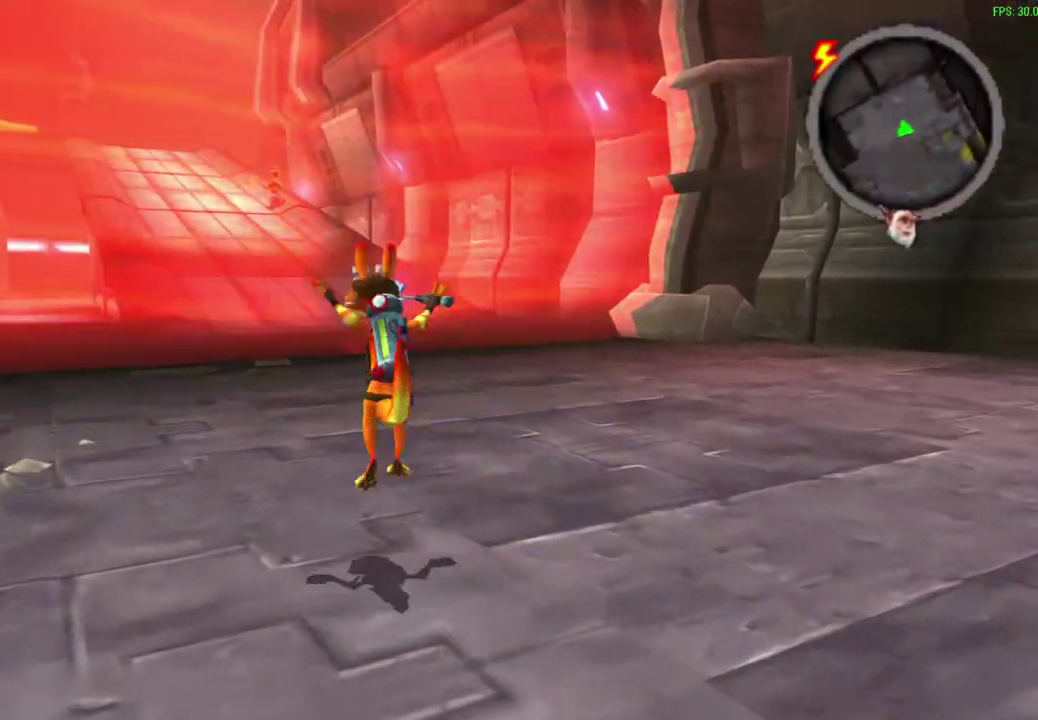
{"dt_ms": 300, "buttons": ["CROSS", "R1"], "left_stick": "up", "events": [[183, "CROSS", "down"], [233, "R1", "down"]]}
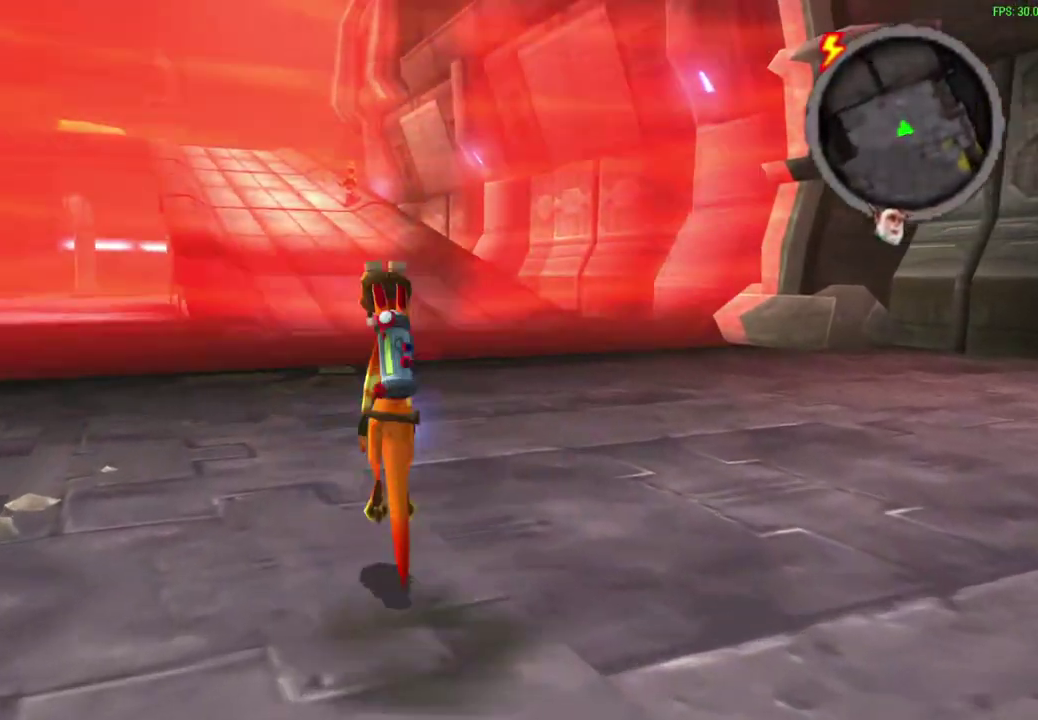
{"dt_ms": 300, "buttons": [], "left_stick": "up", "events": [[67, "CROSS", "up"], [67, "R1", "up"]]}
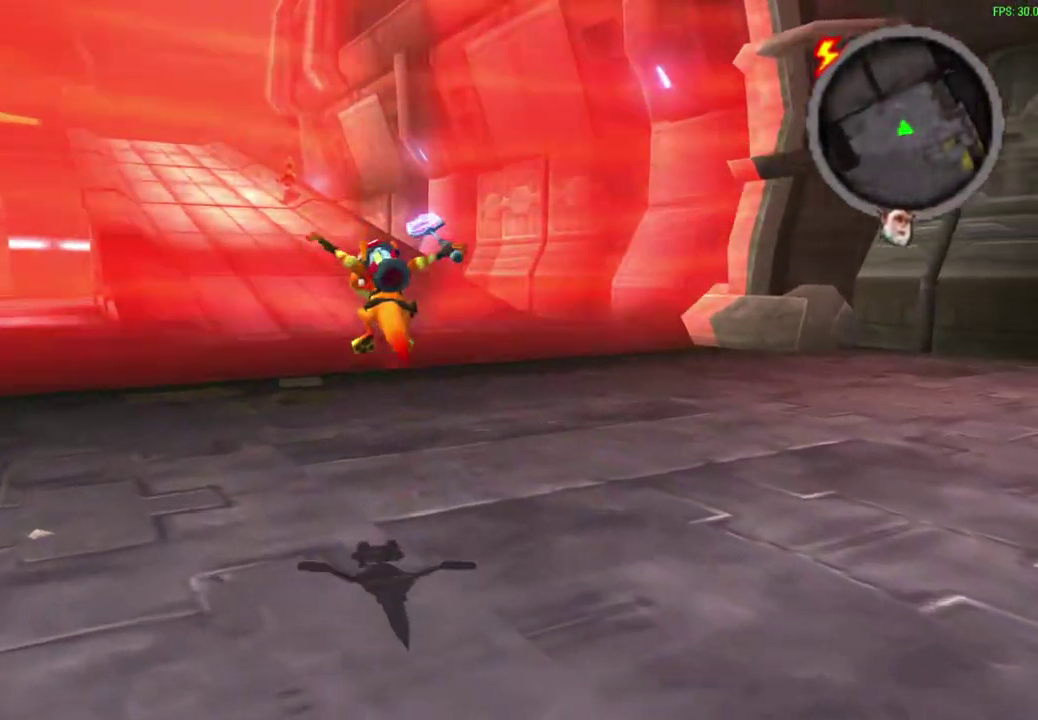
{"dt_ms": 700, "buttons": [], "left_stick": "up", "events": [[50, "R1", "down"], [167, "R1", "up"], [450, "R1", "down"], [617, "R1", "up"]]}
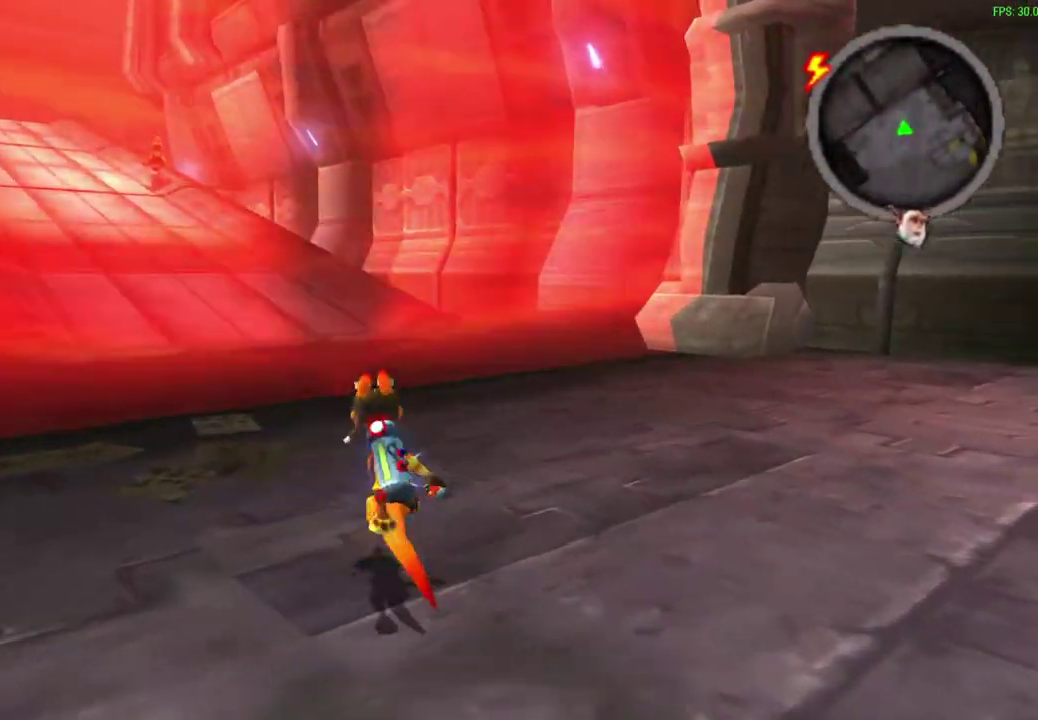
{"dt_ms": 500, "buttons": [], "left_stick": "up", "events": []}
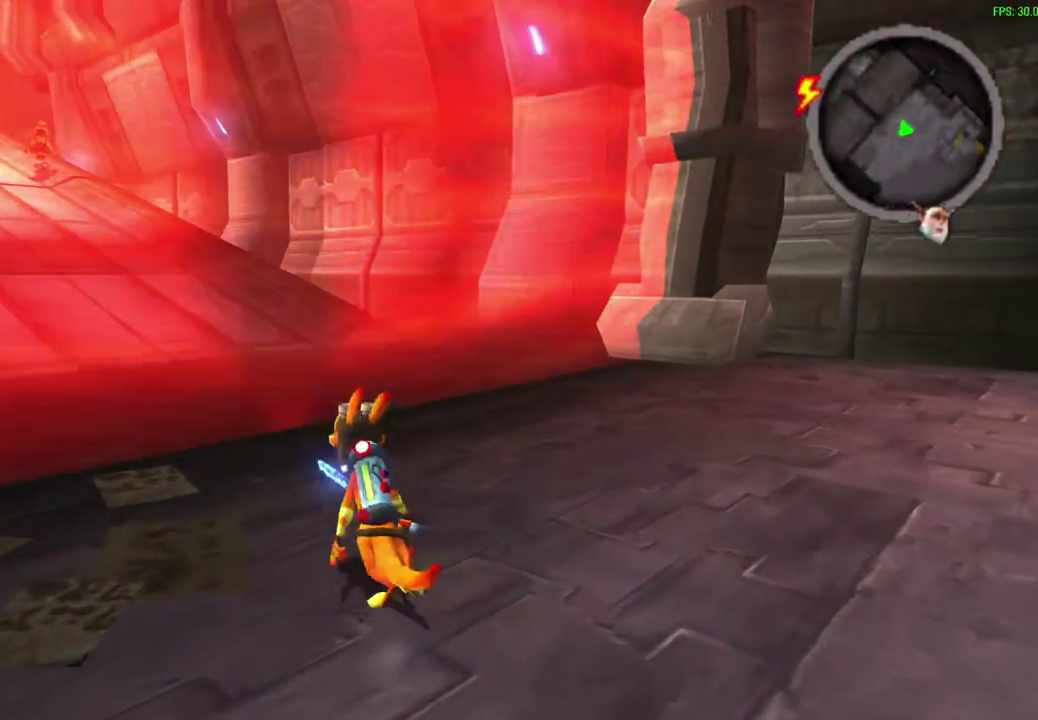
{"dt_ms": 500, "buttons": [], "left_stick": "up", "events": [[83, "R1", "down"], [117, "CROSS", "down"], [400, "CROSS", "up"], [417, "R1", "up"]]}
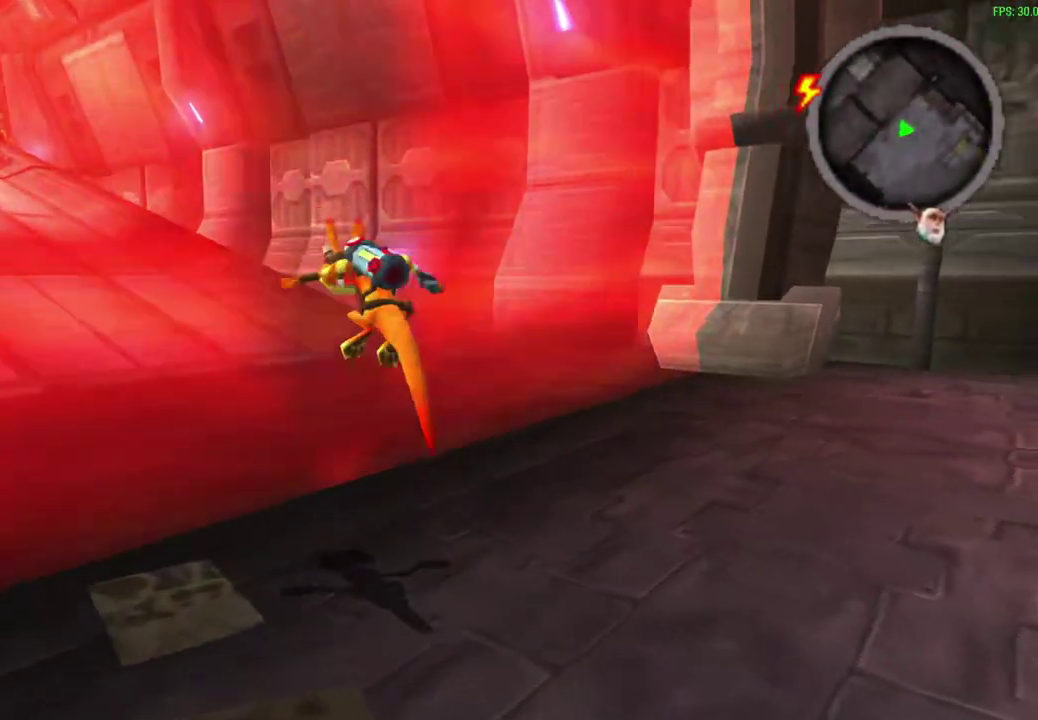
{"dt_ms": 500, "buttons": [], "left_stick": "center", "events": [[83, "R1", "down"], [250, "R1", "up"], [250, "left_stick", "up-left"], [367, "left_stick", "center"]]}
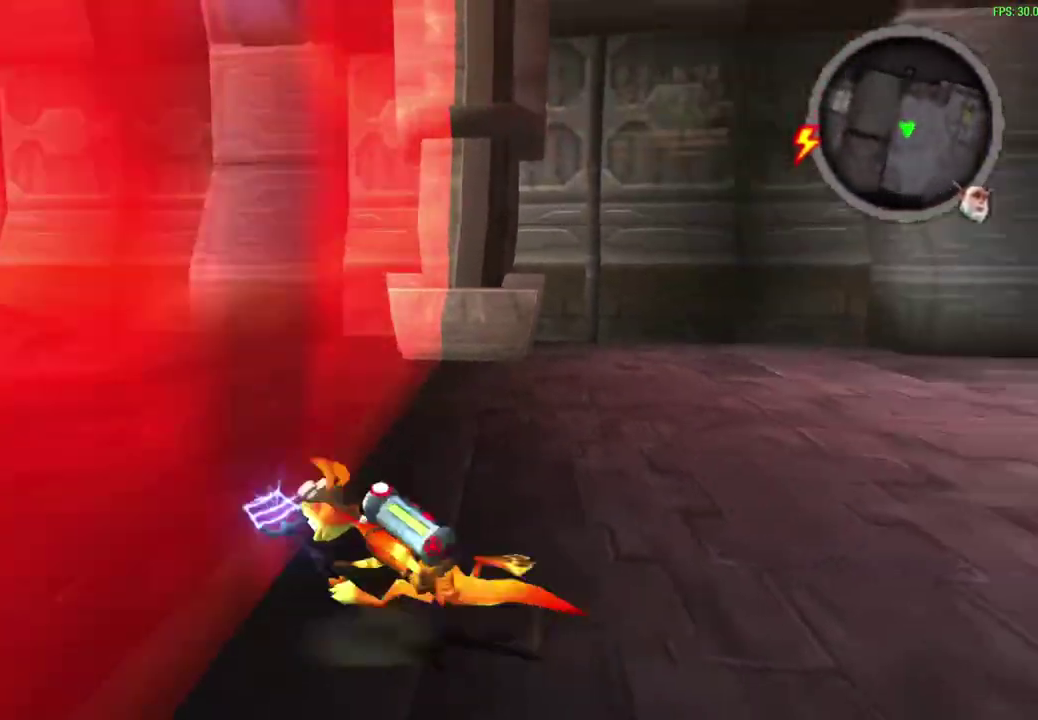
{"dt_ms": 500, "buttons": [], "left_stick": "center", "events": []}
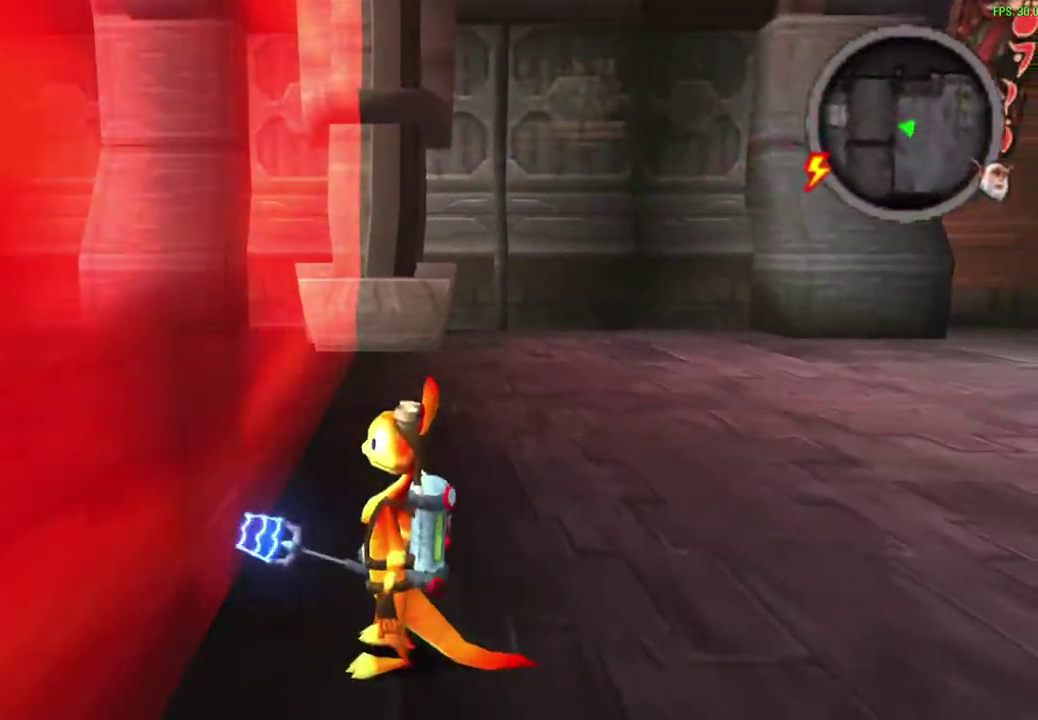
{"dt_ms": 400, "buttons": ["L1"], "left_stick": "center", "events": [[317, "L1", "down"]]}
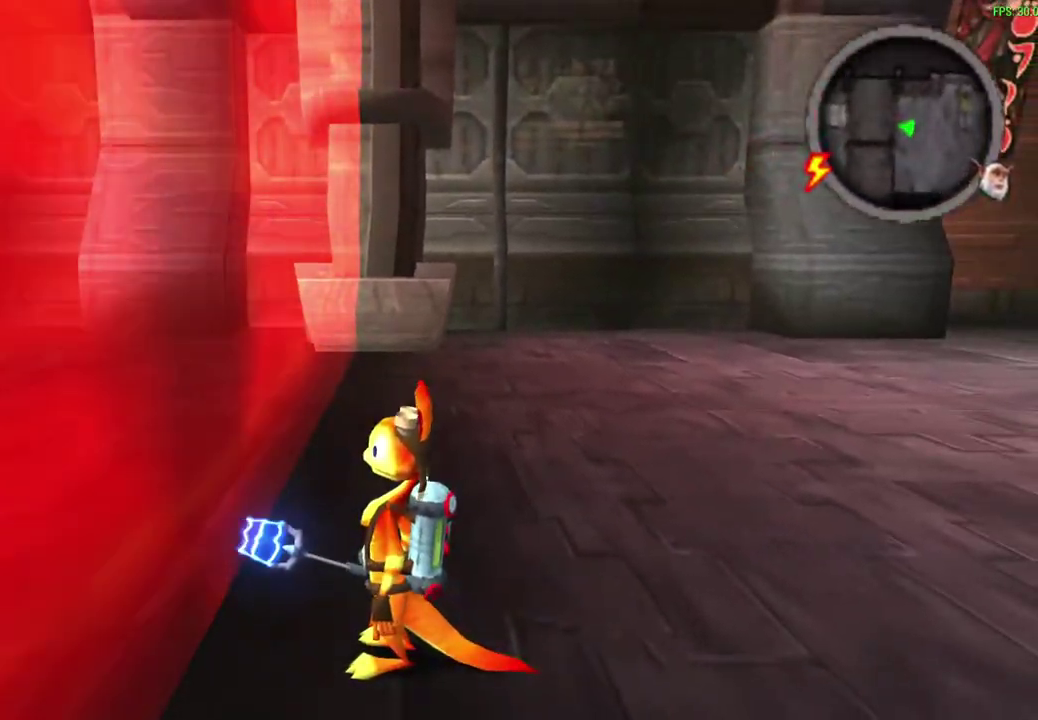
{"dt_ms": 600, "buttons": [], "left_stick": "center", "events": [[133, "left_stick", "up-left"], [200, "left_stick", "down-right"], [350, "L1", "up"], [400, "left_stick", "up-left"], [450, "left_stick", "center"]]}